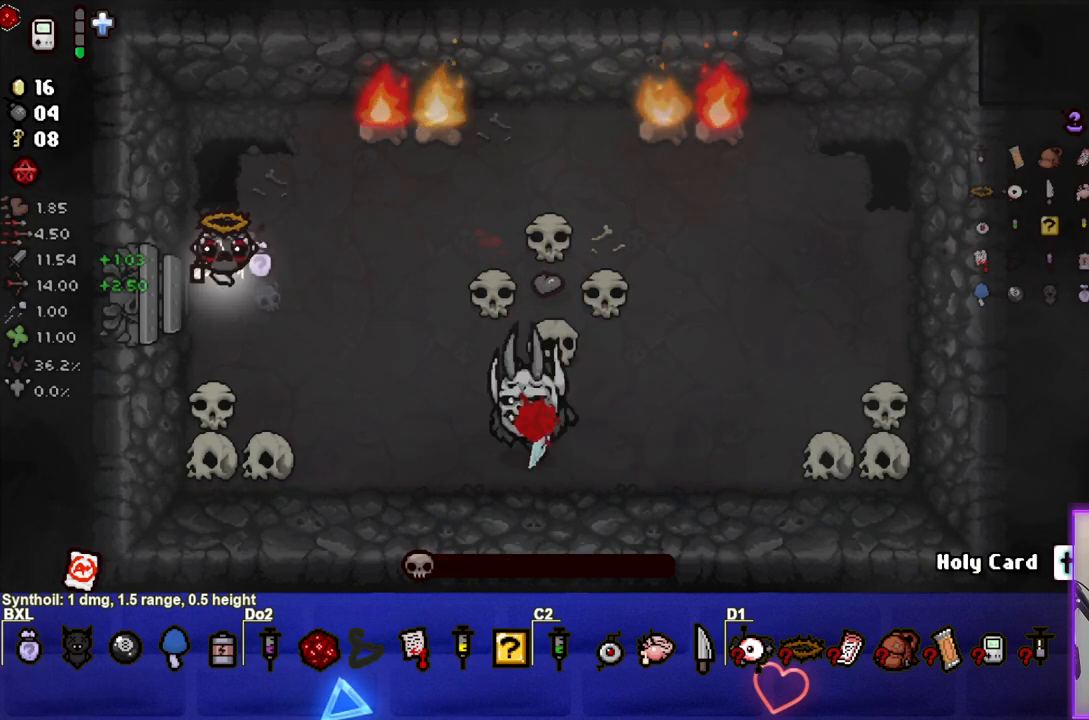
Gameplay with a controller (PlayStation layout); each line is a JSON object with the inputs held at the frame after it. "events" lists button and stick changes between this image and that frame as [ms after this image, input, new state], when the widget could be followed in between. Not read: L3 R3.
{"buttons": [], "left_stick": "down-right", "right_stick": "center", "events": [[100, "right_stick", "left"], [233, "right_stick", "center"], [483, "left_stick", "down-right"]]}
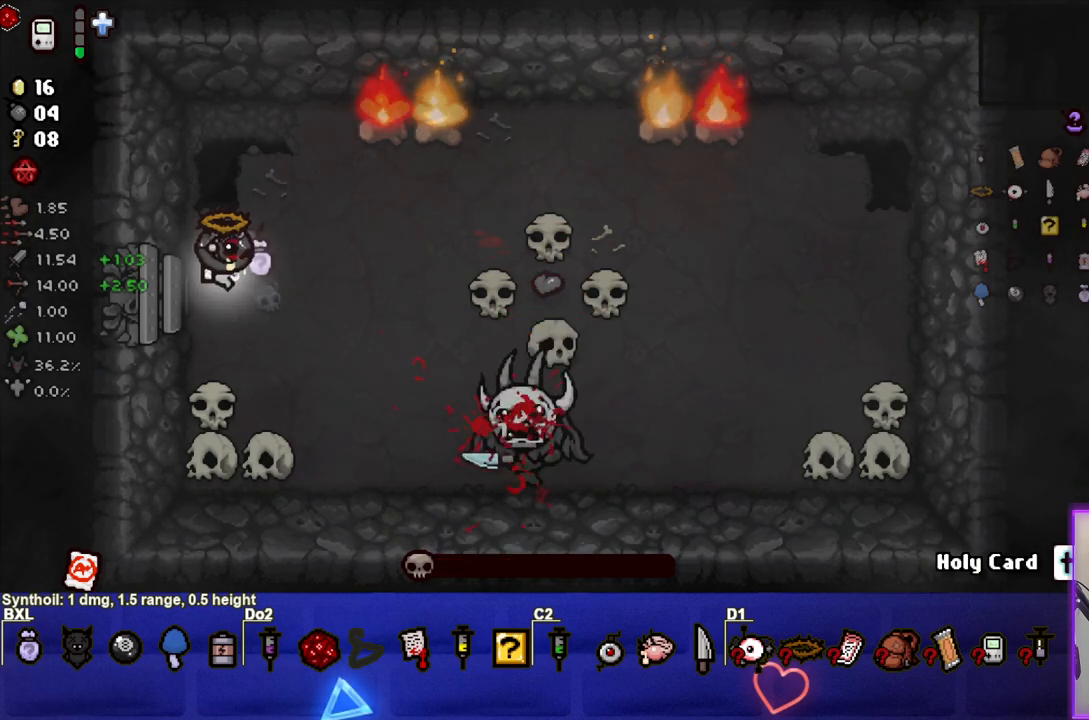
{"buttons": [], "left_stick": "center", "right_stick": "center", "events": [[150, "left_stick", "center"], [300, "left_stick", "down-right"], [467, "left_stick", "center"]]}
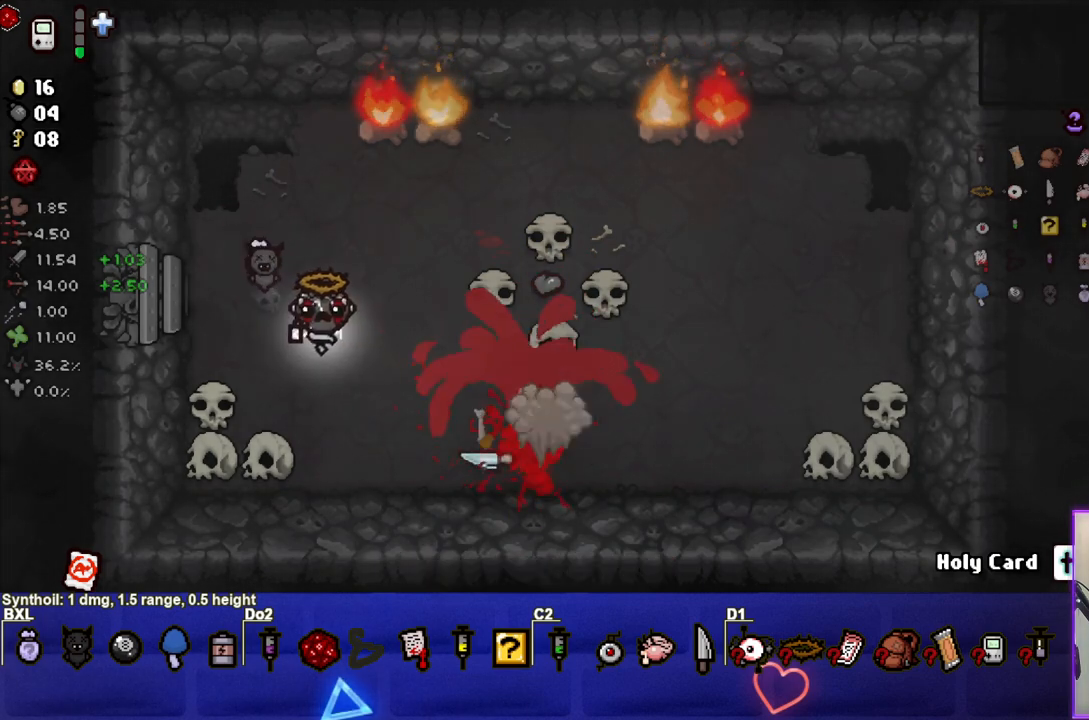
{"buttons": [], "left_stick": "down-right", "right_stick": "center", "events": [[150, "left_stick", "right"], [400, "left_stick", "down-right"]]}
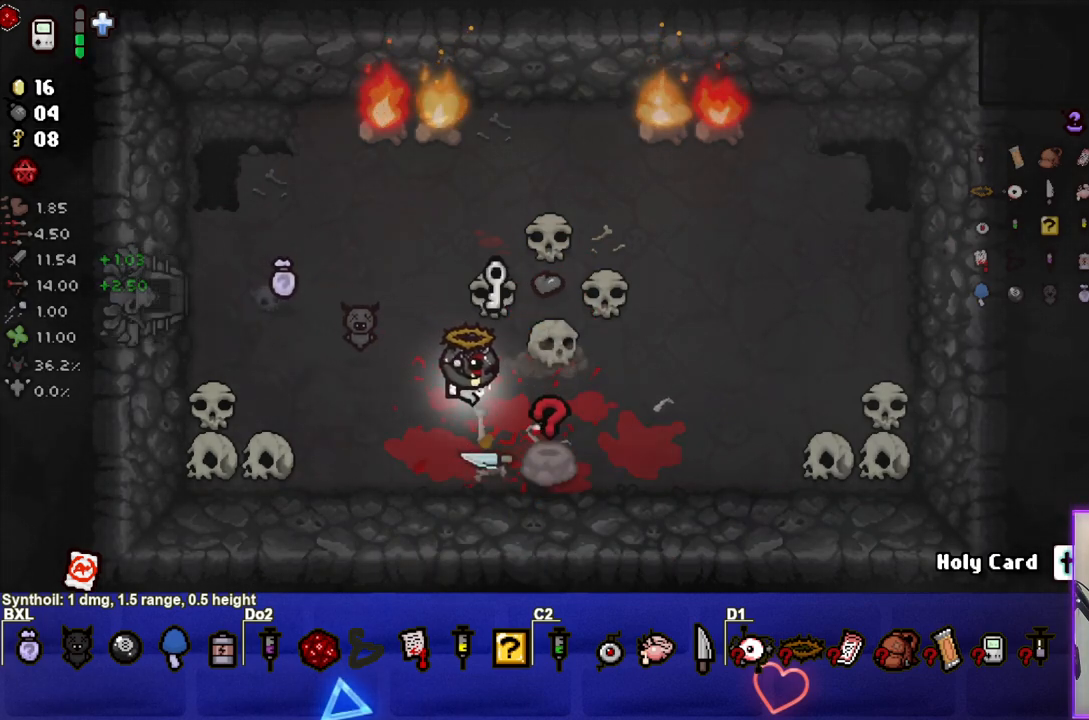
{"buttons": [], "left_stick": "up-left", "right_stick": "center", "events": [[100, "left_stick", "center"], [467, "left_stick", "up-left"]]}
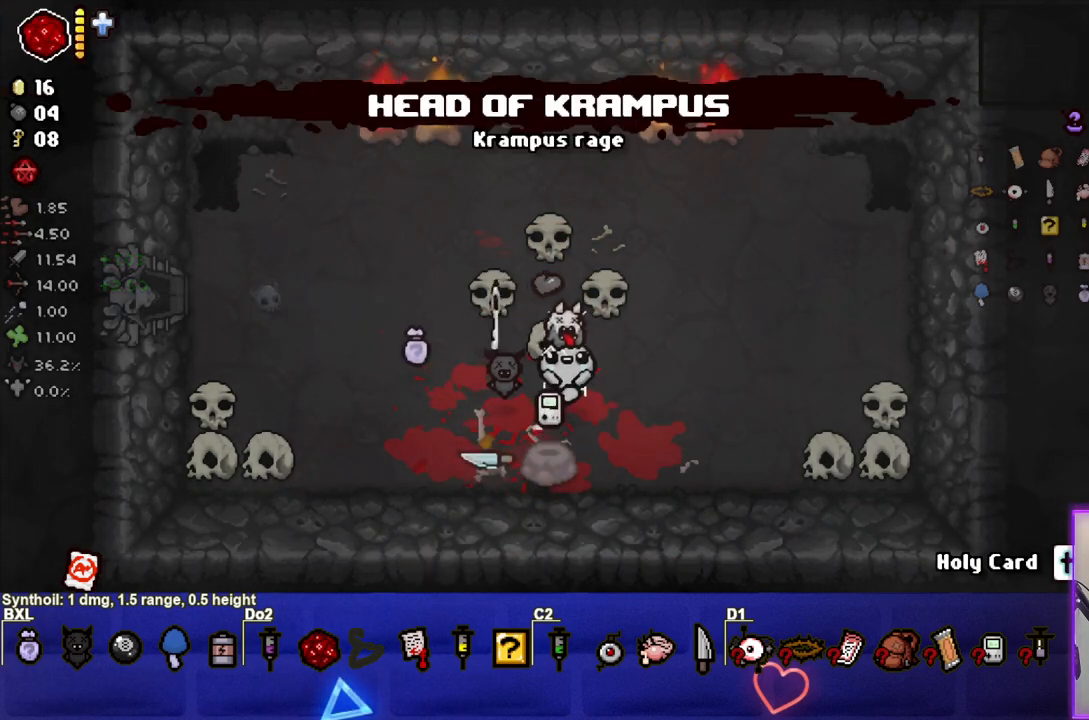
{"buttons": [], "left_stick": "right", "right_stick": "center", "events": [[267, "left_stick", "center"], [350, "left_stick", "down"], [433, "left_stick", "center"], [500, "left_stick", "right"]]}
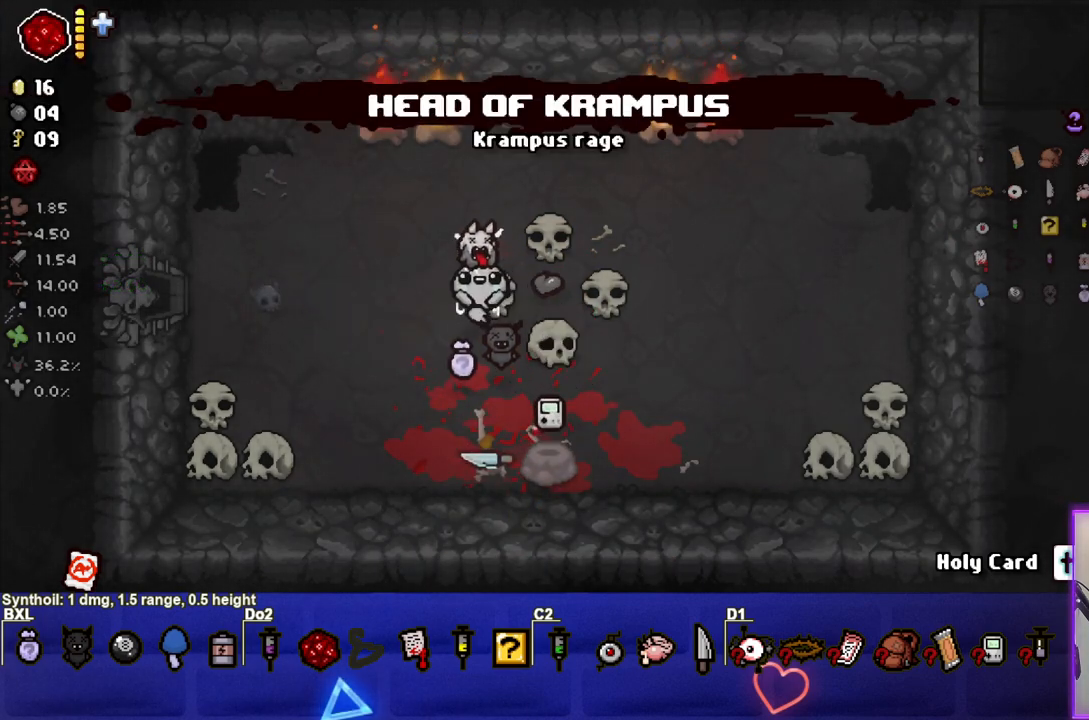
{"buttons": [], "left_stick": "down-left", "right_stick": "center", "events": [[317, "left_stick", "down-left"]]}
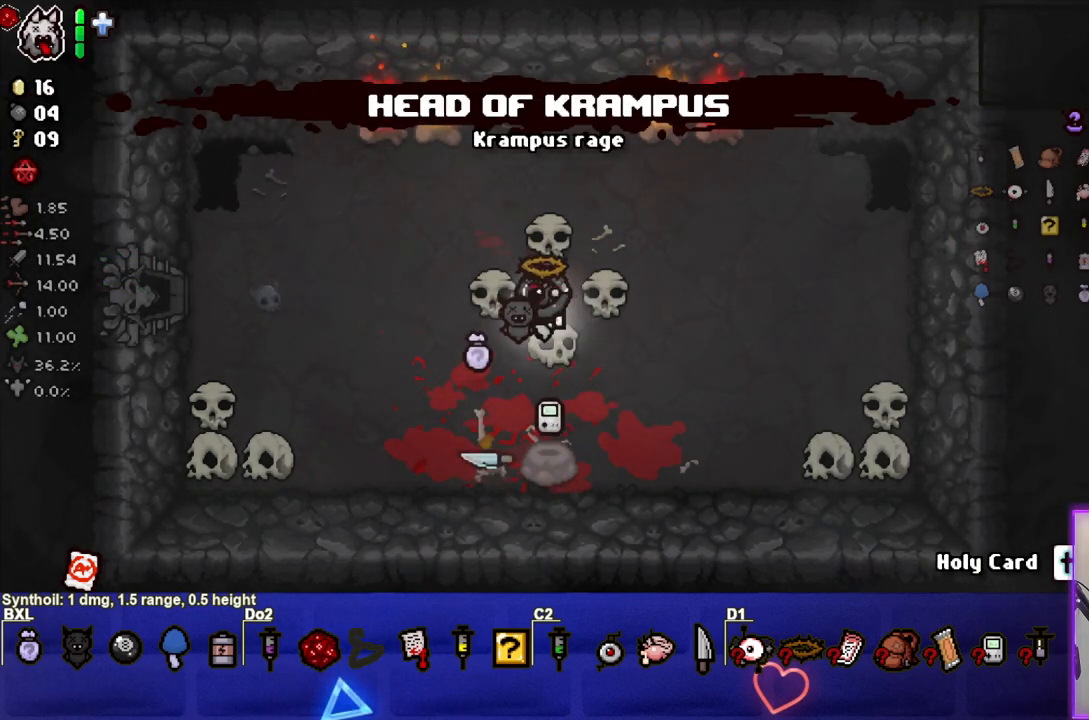
{"buttons": [], "left_stick": "center", "right_stick": "up", "events": [[233, "left_stick", "center"], [367, "right_stick", "up"]]}
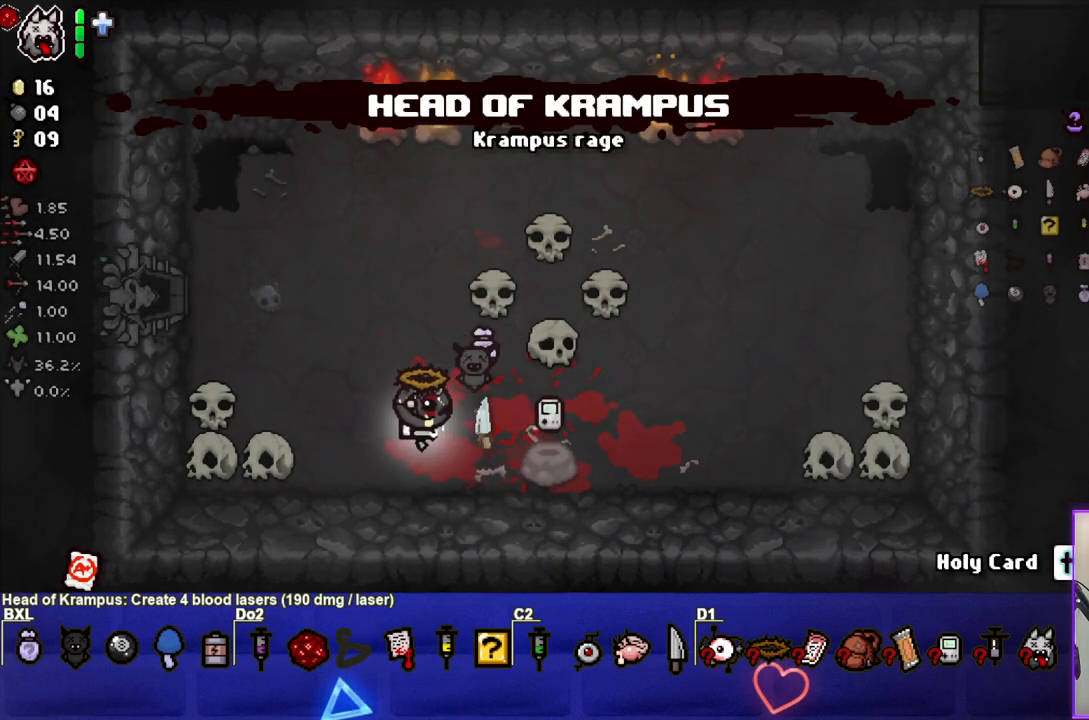
{"buttons": [], "left_stick": "center", "right_stick": "up", "events": []}
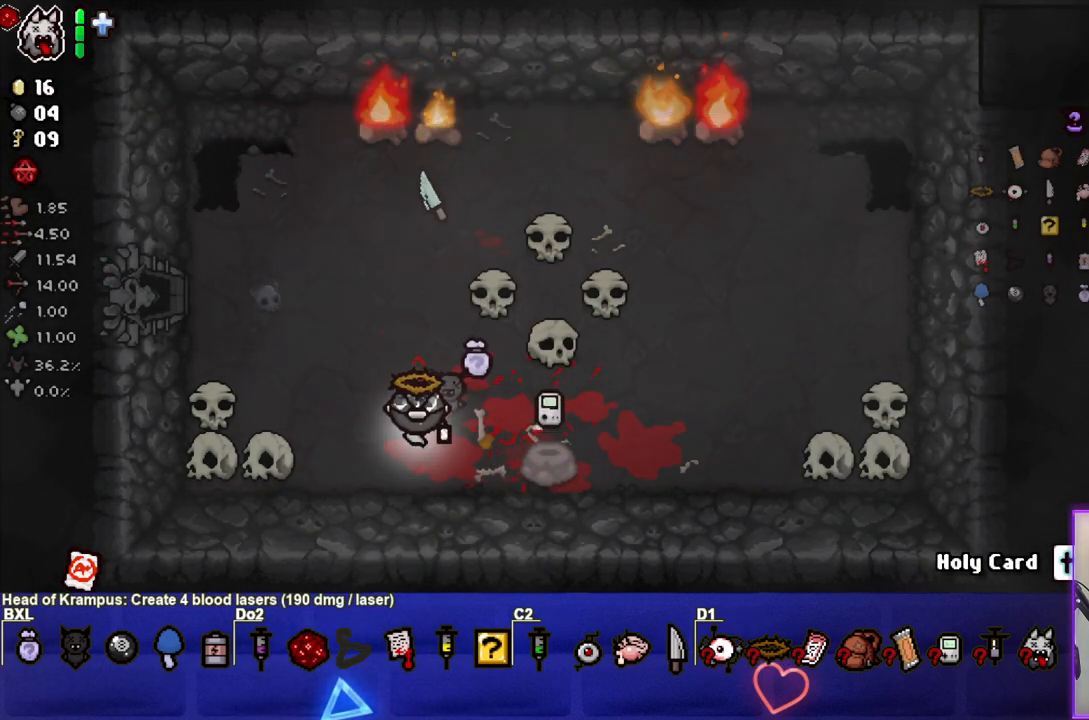
{"buttons": [], "left_stick": "center", "right_stick": "center", "events": [[150, "right_stick", "center"], [267, "right_stick", "right"], [417, "right_stick", "center"]]}
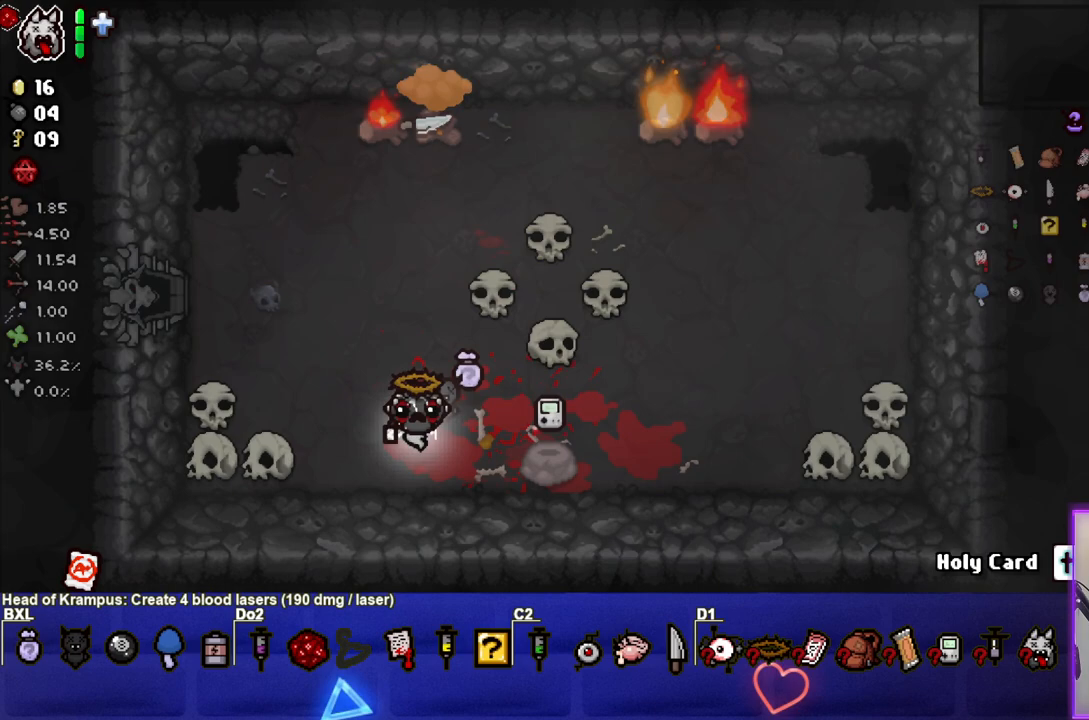
{"buttons": [], "left_stick": "center", "right_stick": "right", "events": [[150, "right_stick", "left"], [333, "right_stick", "center"], [467, "right_stick", "right"]]}
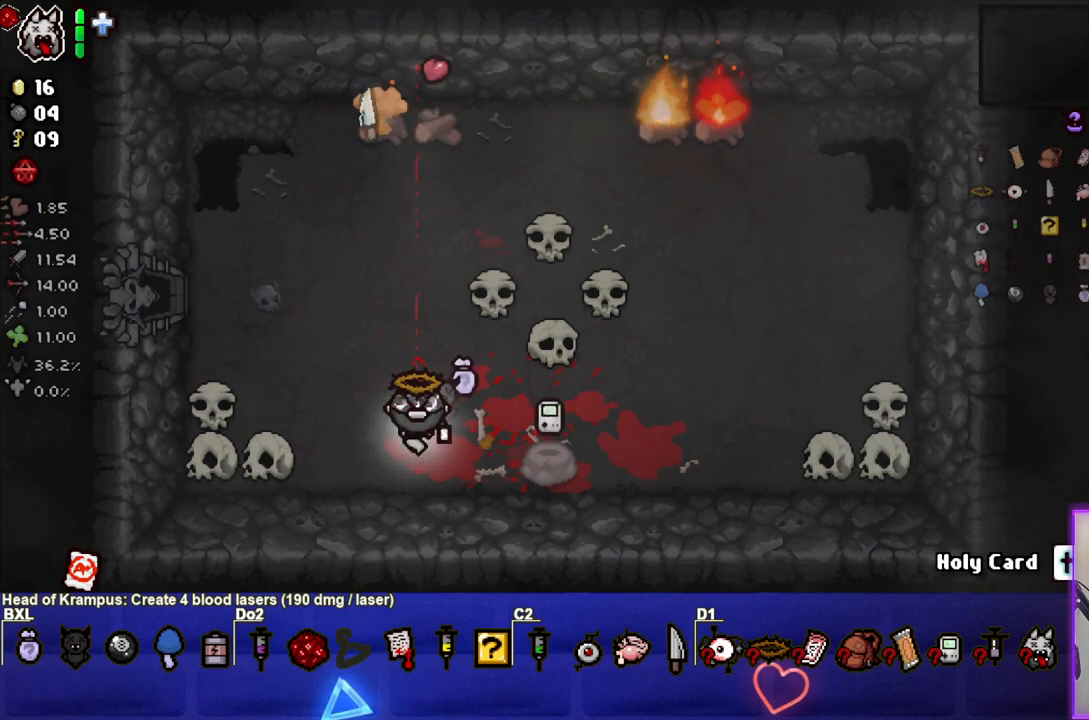
{"buttons": [], "left_stick": "right", "right_stick": "center", "events": [[200, "right_stick", "center"], [383, "left_stick", "right"]]}
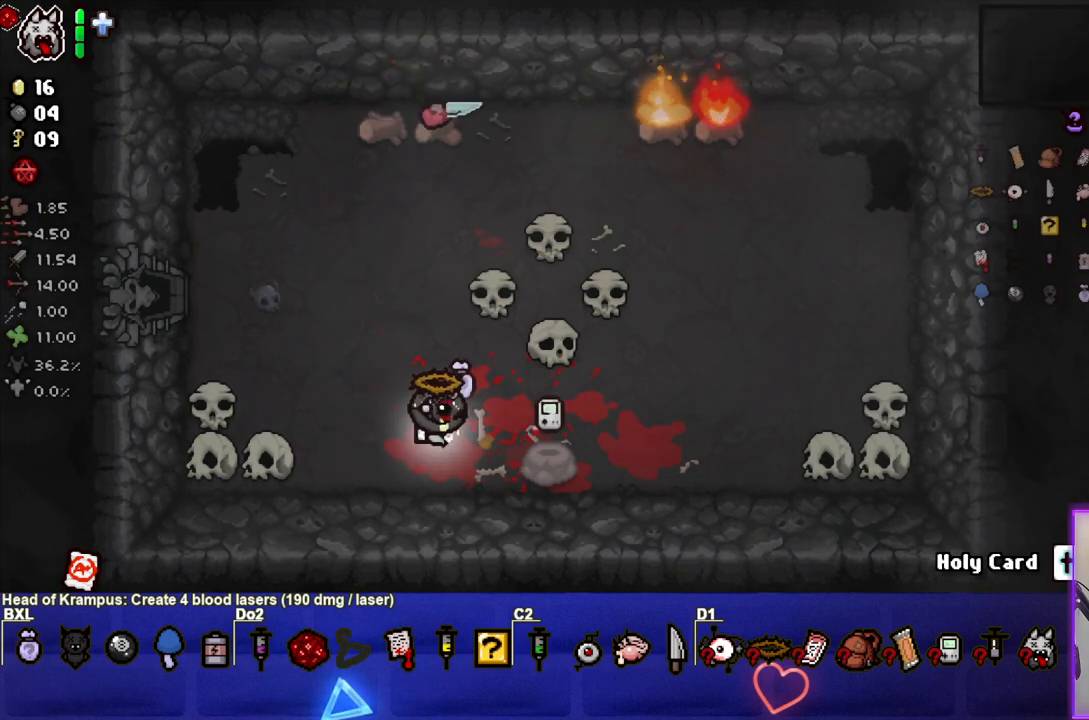
{"buttons": [], "left_stick": "up-left", "right_stick": "center", "events": [[217, "left_stick", "center"], [333, "left_stick", "up-left"]]}
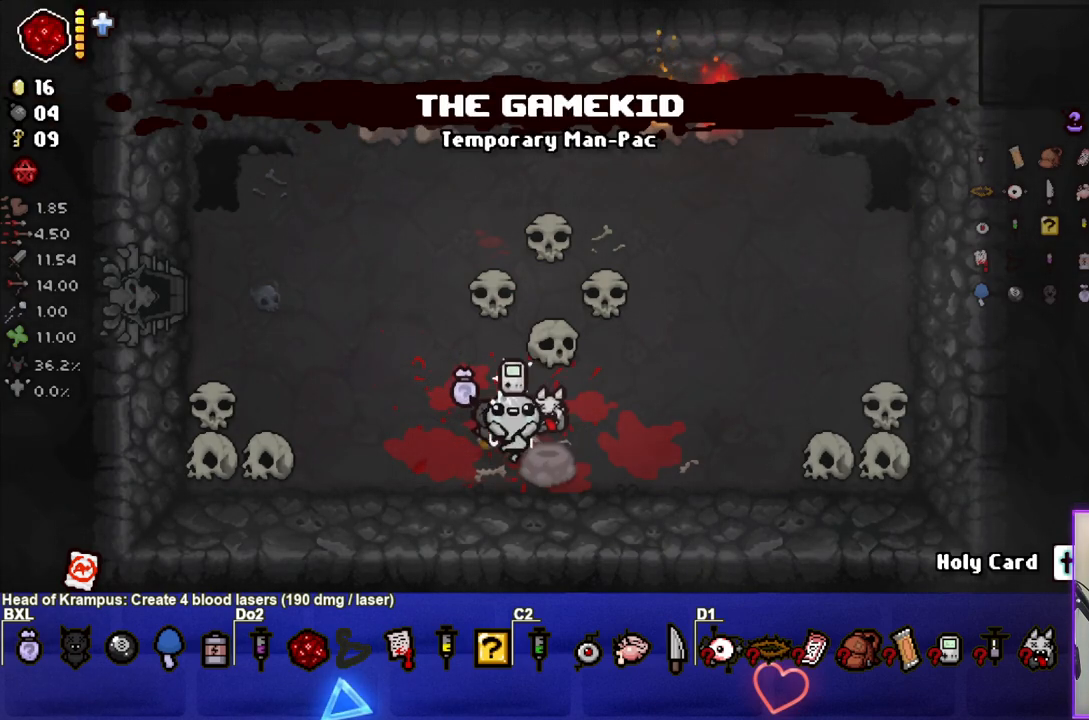
{"buttons": [], "left_stick": "center", "right_stick": "center", "events": [[17, "left_stick", "up"], [133, "left_stick", "center"], [233, "left_stick", "left"], [450, "left_stick", "center"]]}
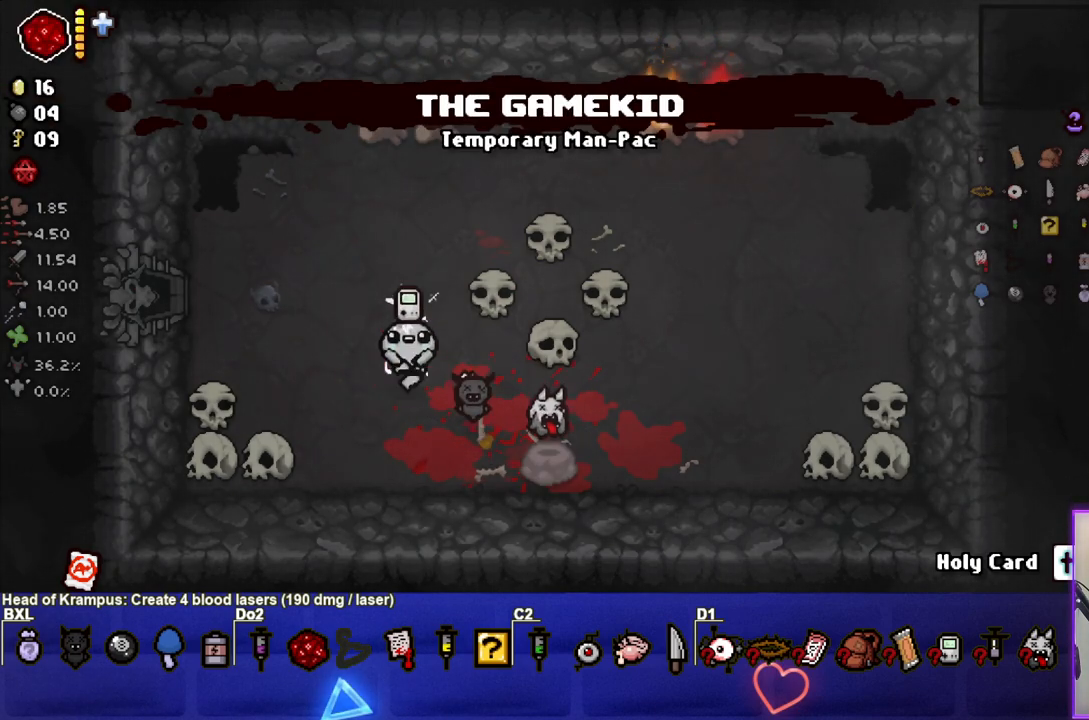
{"buttons": [], "left_stick": "center", "right_stick": "center", "events": [[300, "left_stick", "left"], [433, "left_stick", "center"]]}
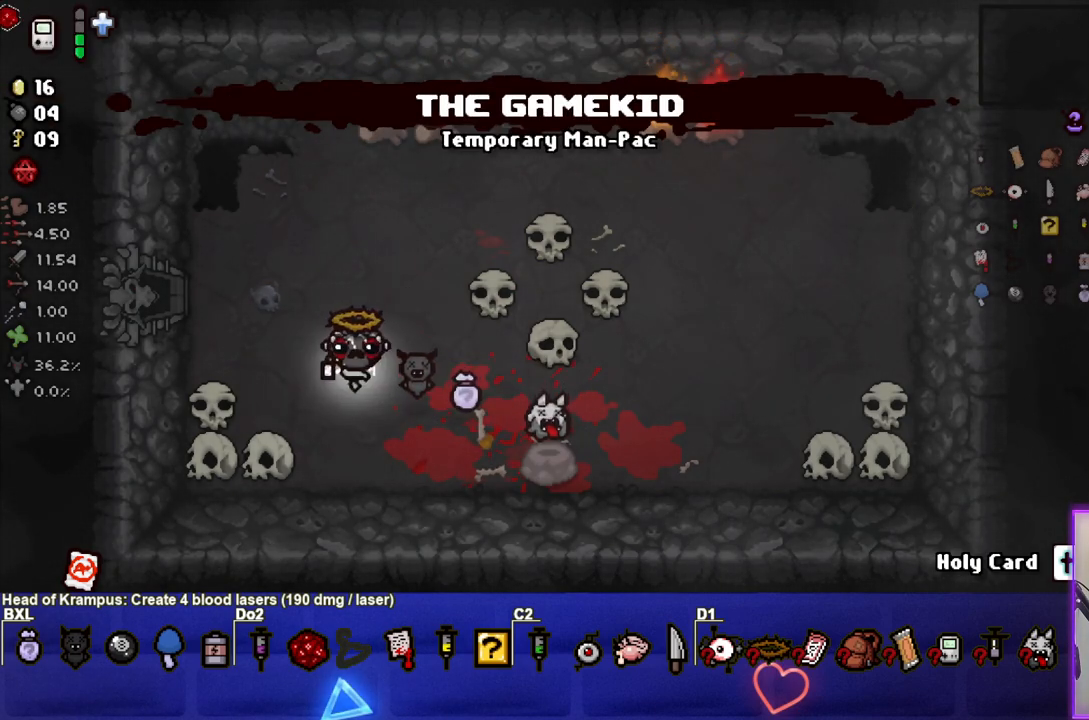
{"buttons": [], "left_stick": "center", "right_stick": "center", "events": []}
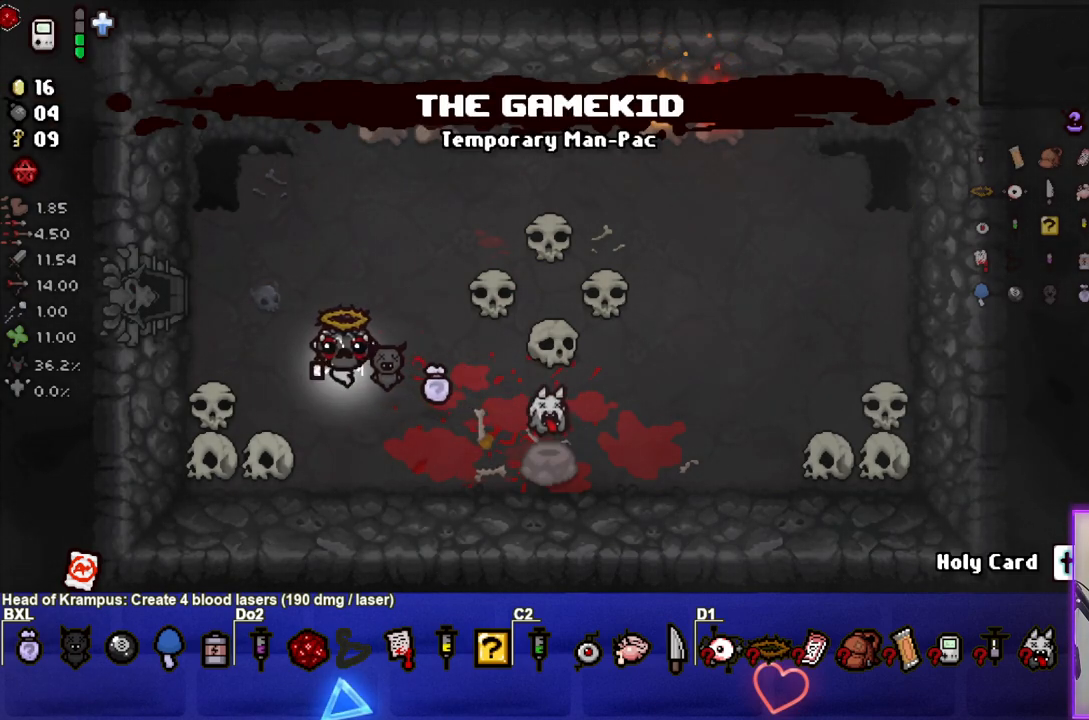
{"buttons": [], "left_stick": "center", "right_stick": "center", "events": []}
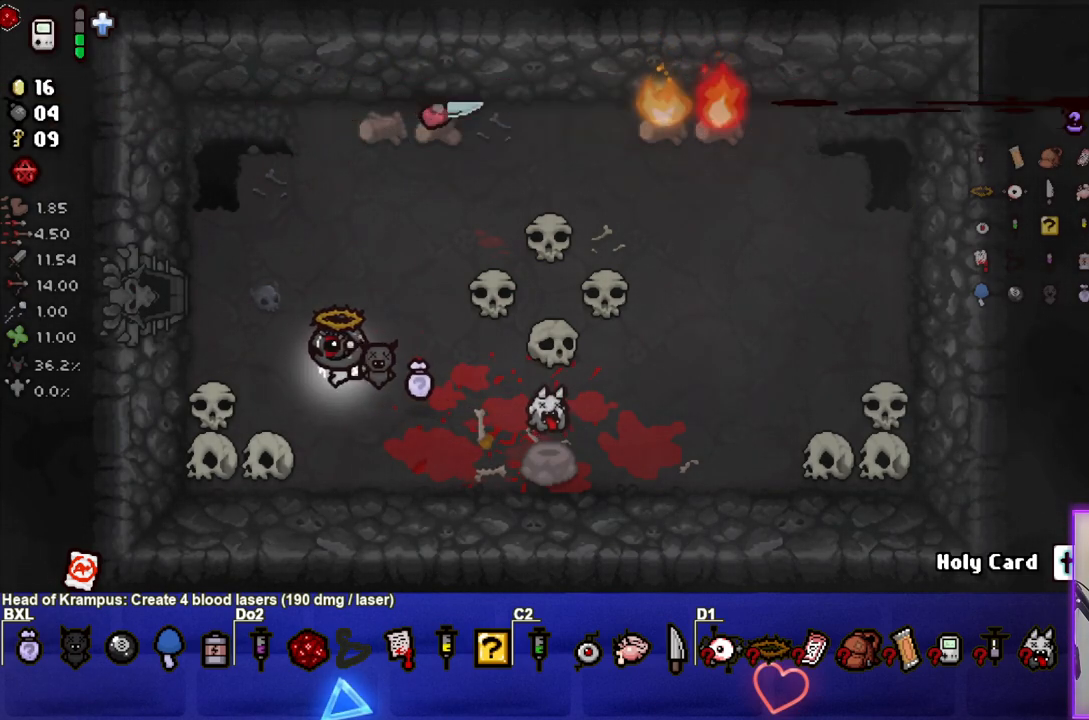
{"buttons": [], "left_stick": "center", "right_stick": "center", "events": [[150, "left_stick", "right"], [450, "left_stick", "center"]]}
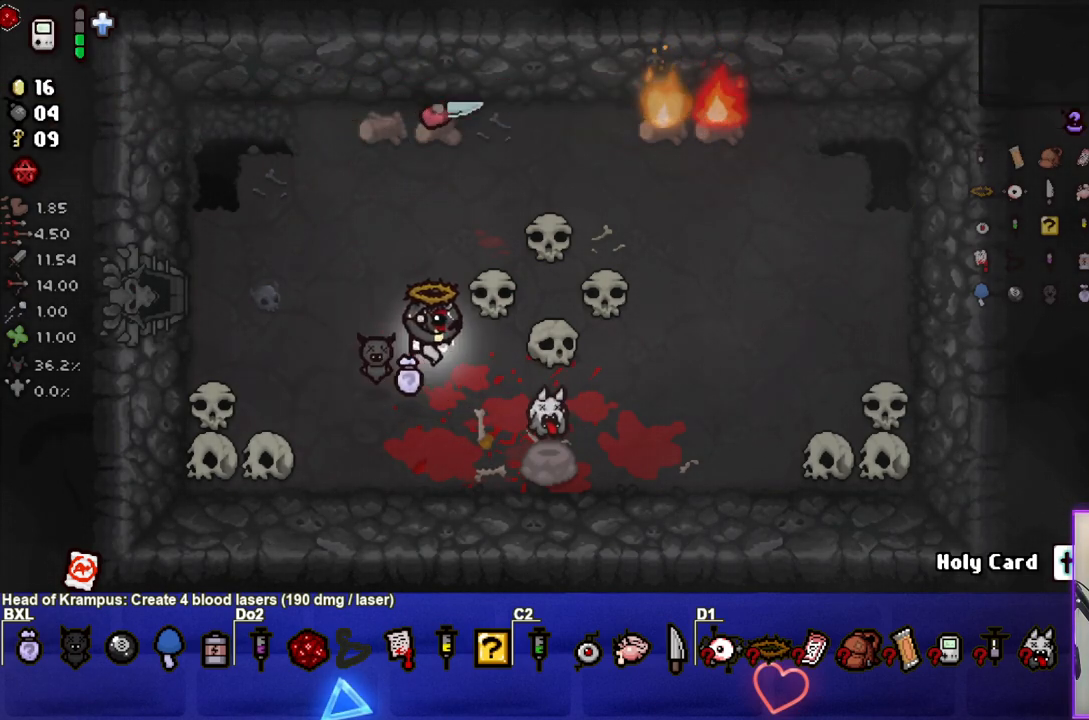
{"buttons": [], "left_stick": "left", "right_stick": "center", "events": [[33, "left_stick", "down-left"], [167, "left_stick", "left"]]}
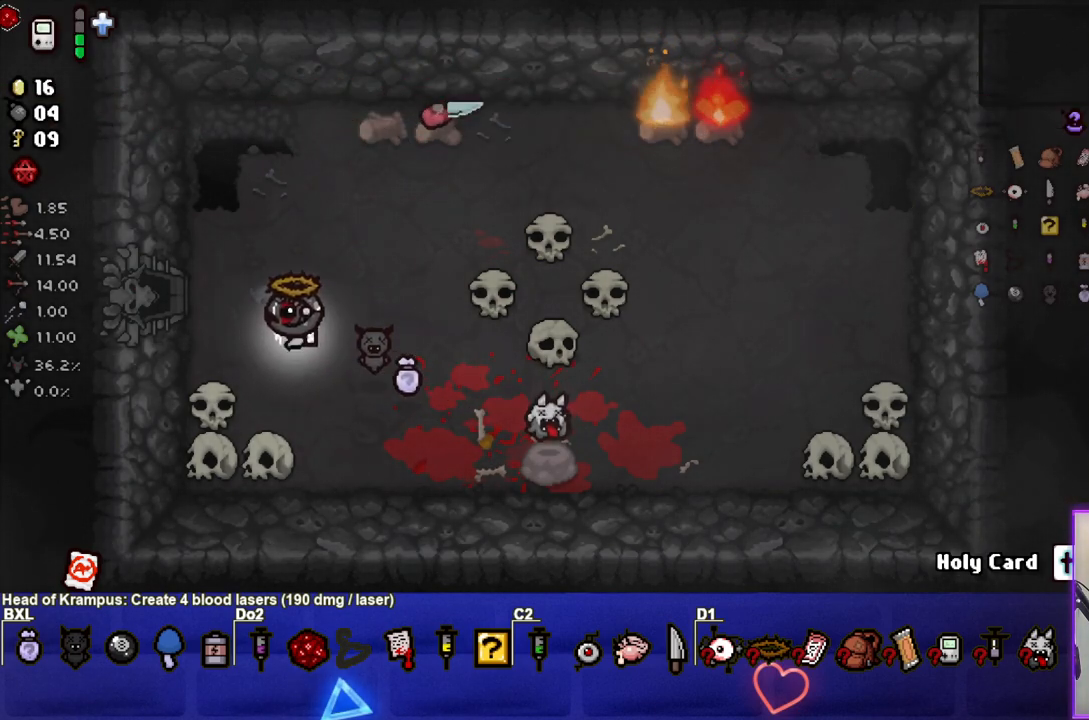
{"buttons": [], "left_stick": "center", "right_stick": "center", "events": [[450, "left_stick", "center"]]}
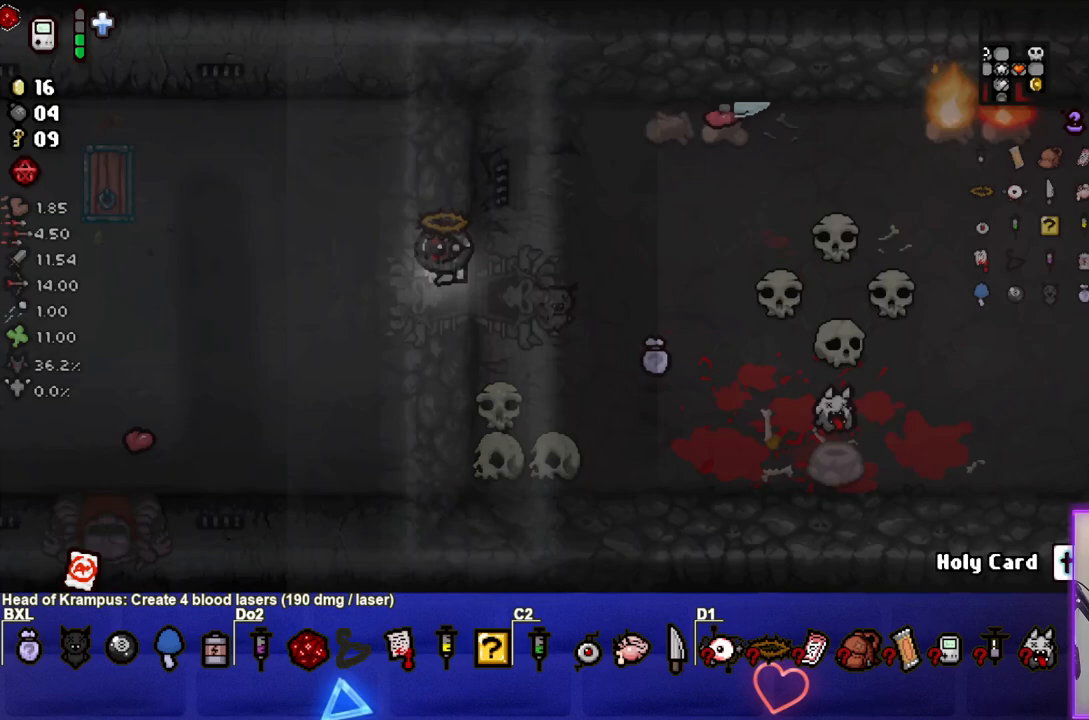
{"buttons": [], "left_stick": "down-left", "right_stick": "center", "events": [[267, "left_stick", "down-left"]]}
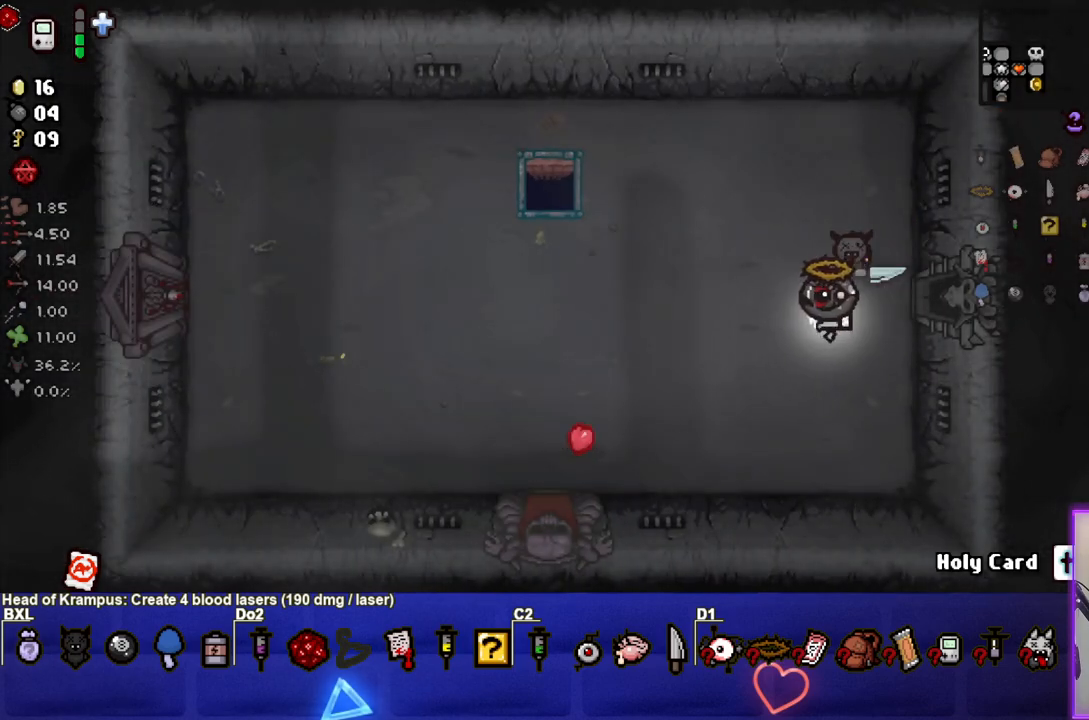
{"buttons": [], "left_stick": "down-left", "right_stick": "center", "events": []}
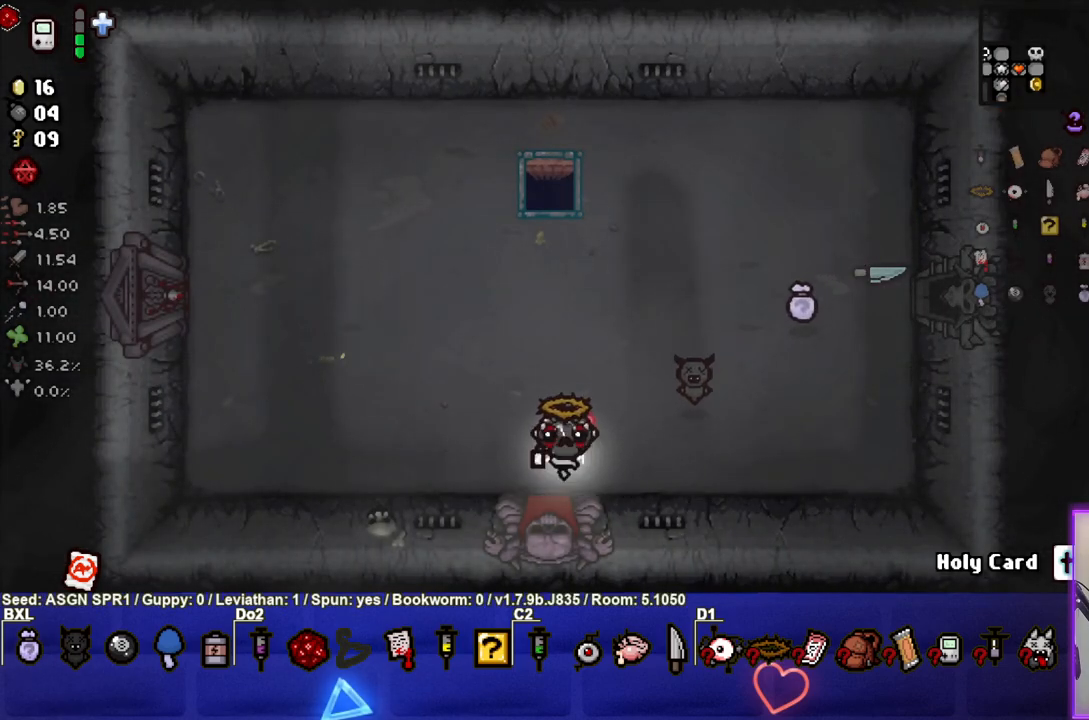
{"buttons": [], "left_stick": "center", "right_stick": "center", "events": [[67, "left_stick", "down"], [250, "left_stick", "center"]]}
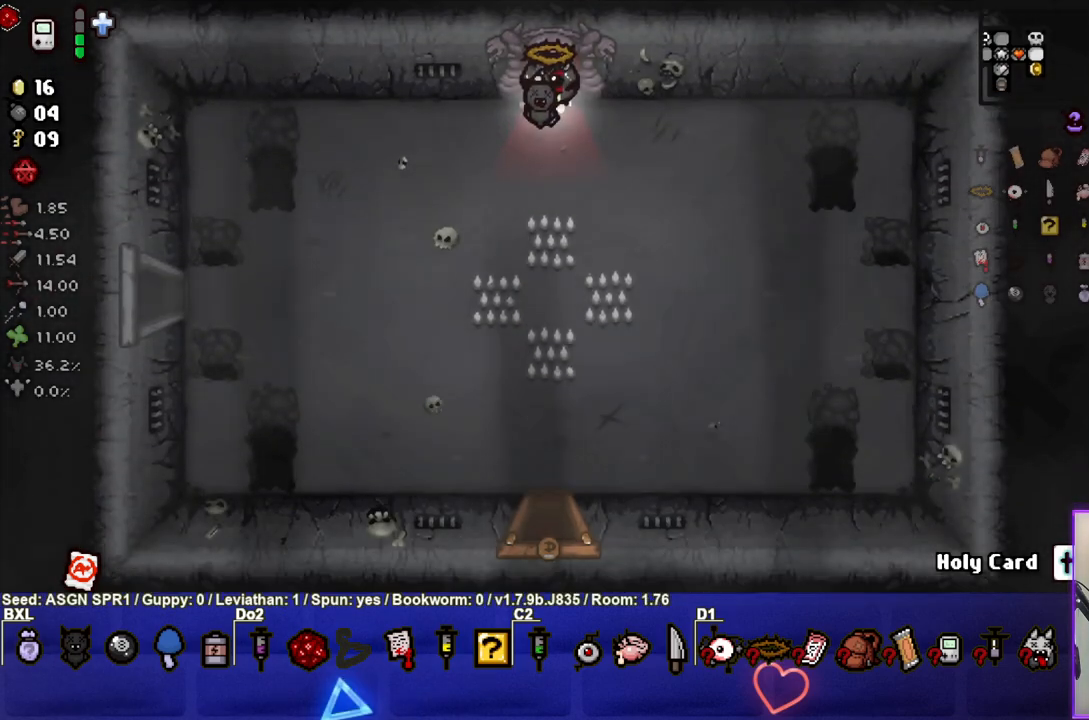
{"buttons": [], "left_stick": "down-left", "right_stick": "center", "events": [[167, "left_stick", "down-left"]]}
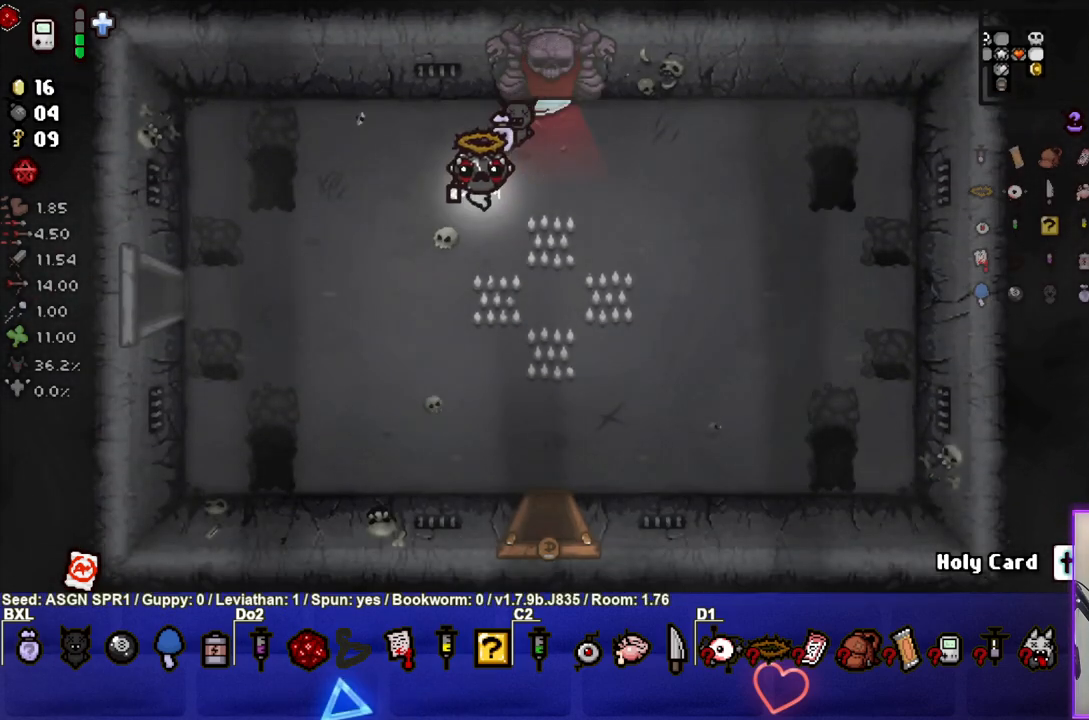
{"buttons": [], "left_stick": "down-right", "right_stick": "center", "events": [[17, "left_stick", "down"], [183, "left_stick", "down-right"]]}
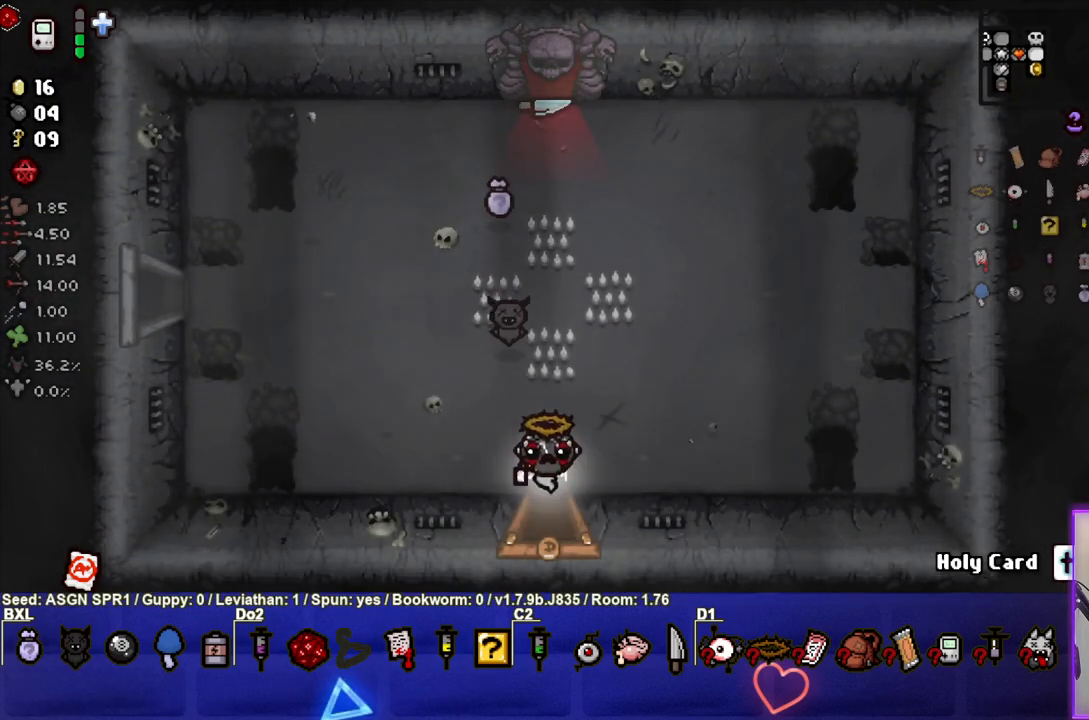
{"buttons": [], "left_stick": "center", "right_stick": "center", "events": [[133, "left_stick", "center"]]}
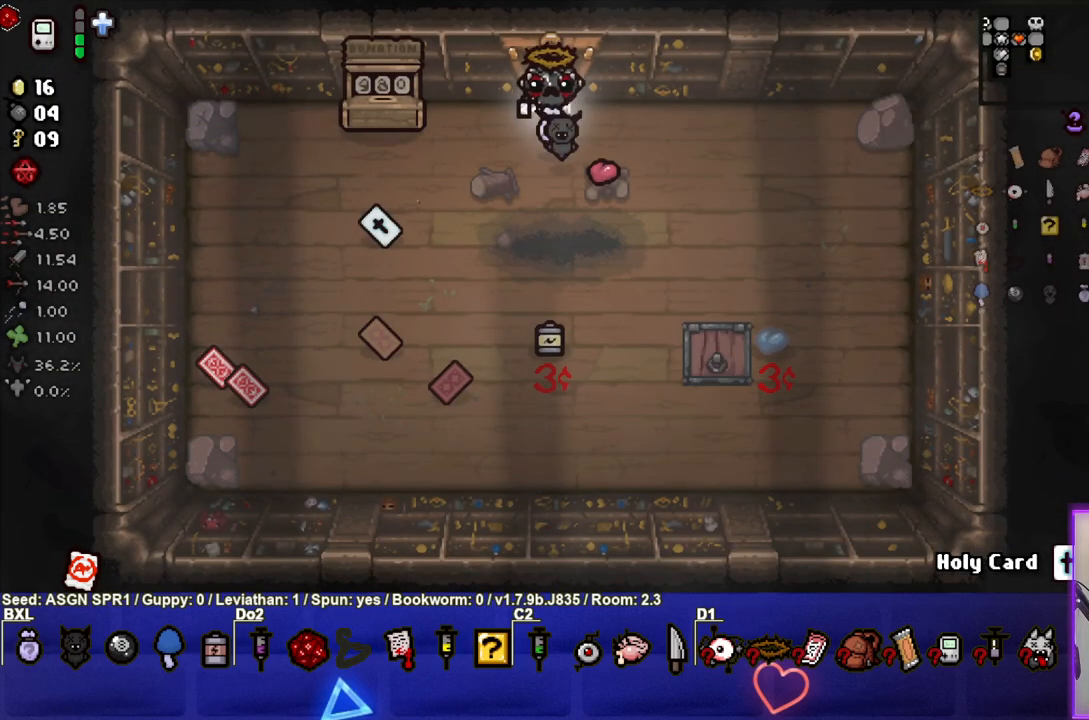
{"buttons": [], "left_stick": "down-left", "right_stick": "center", "events": [[200, "left_stick", "down-left"], [333, "left_stick", "center"], [483, "left_stick", "down-left"]]}
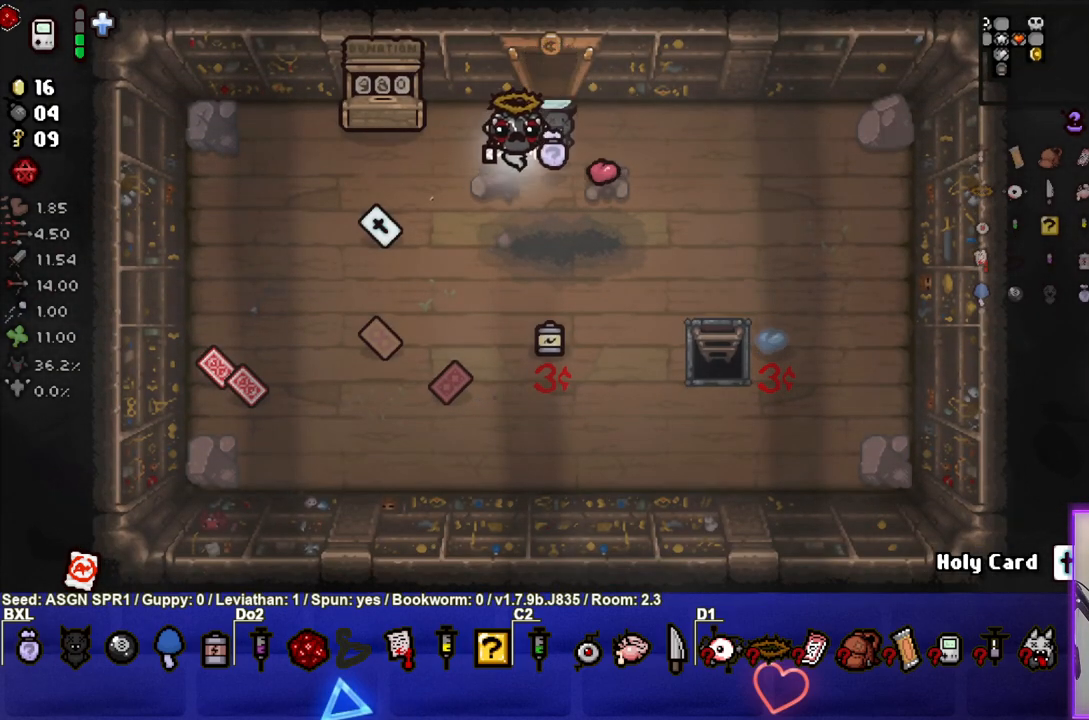
{"buttons": [], "left_stick": "down-left", "right_stick": "center", "events": [[250, "left_stick", "center"], [383, "left_stick", "down-left"]]}
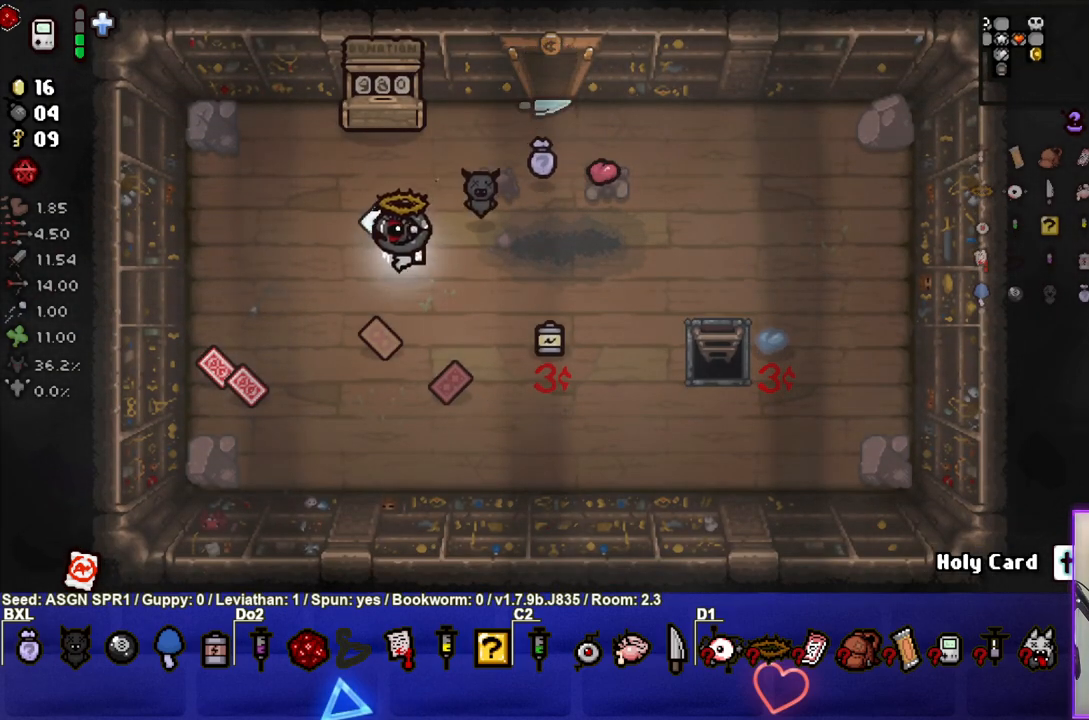
{"buttons": [], "left_stick": "right", "right_stick": "center", "events": [[333, "left_stick", "center"], [400, "left_stick", "right"]]}
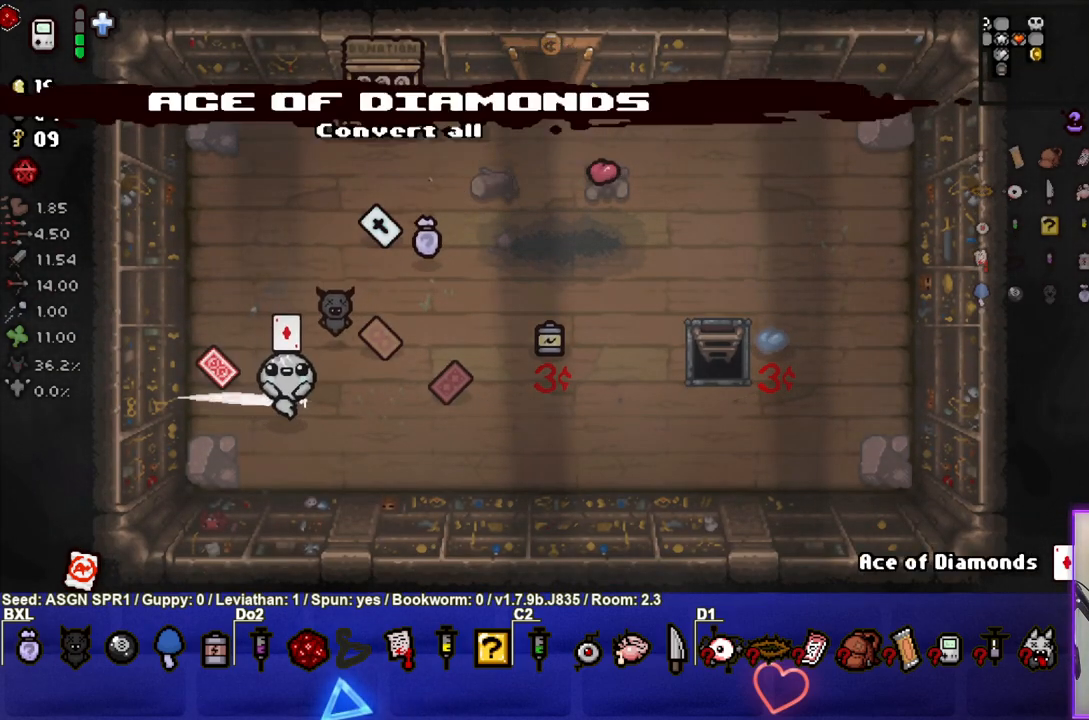
{"buttons": [], "left_stick": "up-left", "right_stick": "center", "events": [[67, "left_stick", "center"], [217, "left_stick", "left"], [500, "left_stick", "up-left"]]}
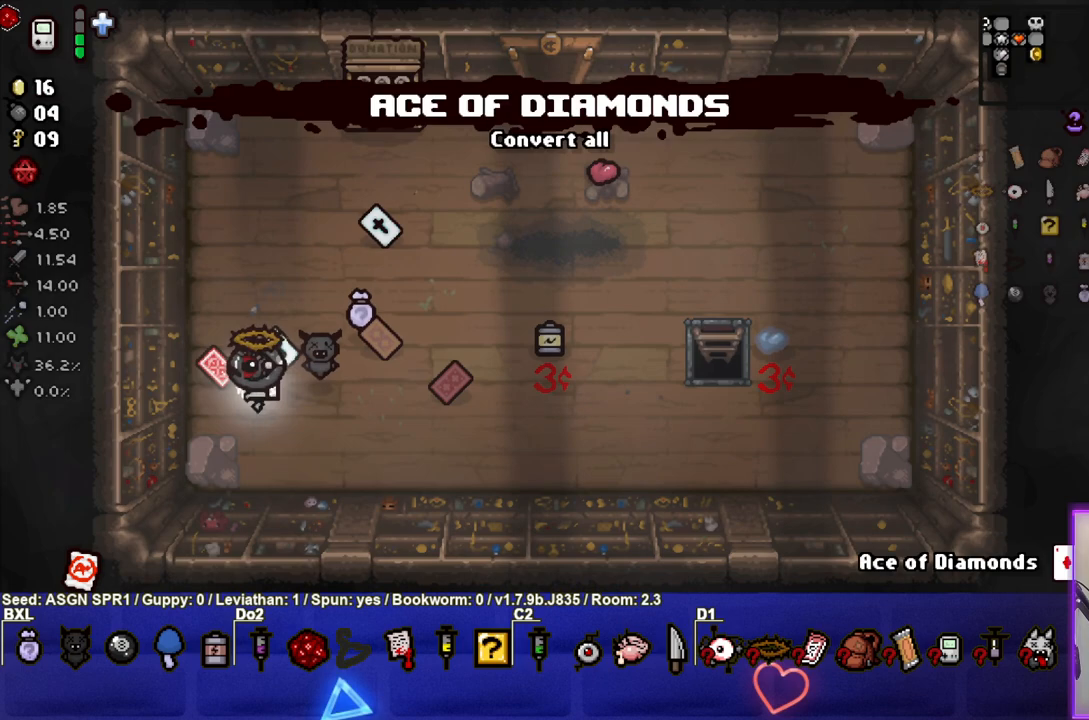
{"buttons": [], "left_stick": "center", "right_stick": "center", "events": [[200, "left_stick", "up-right"], [383, "left_stick", "center"]]}